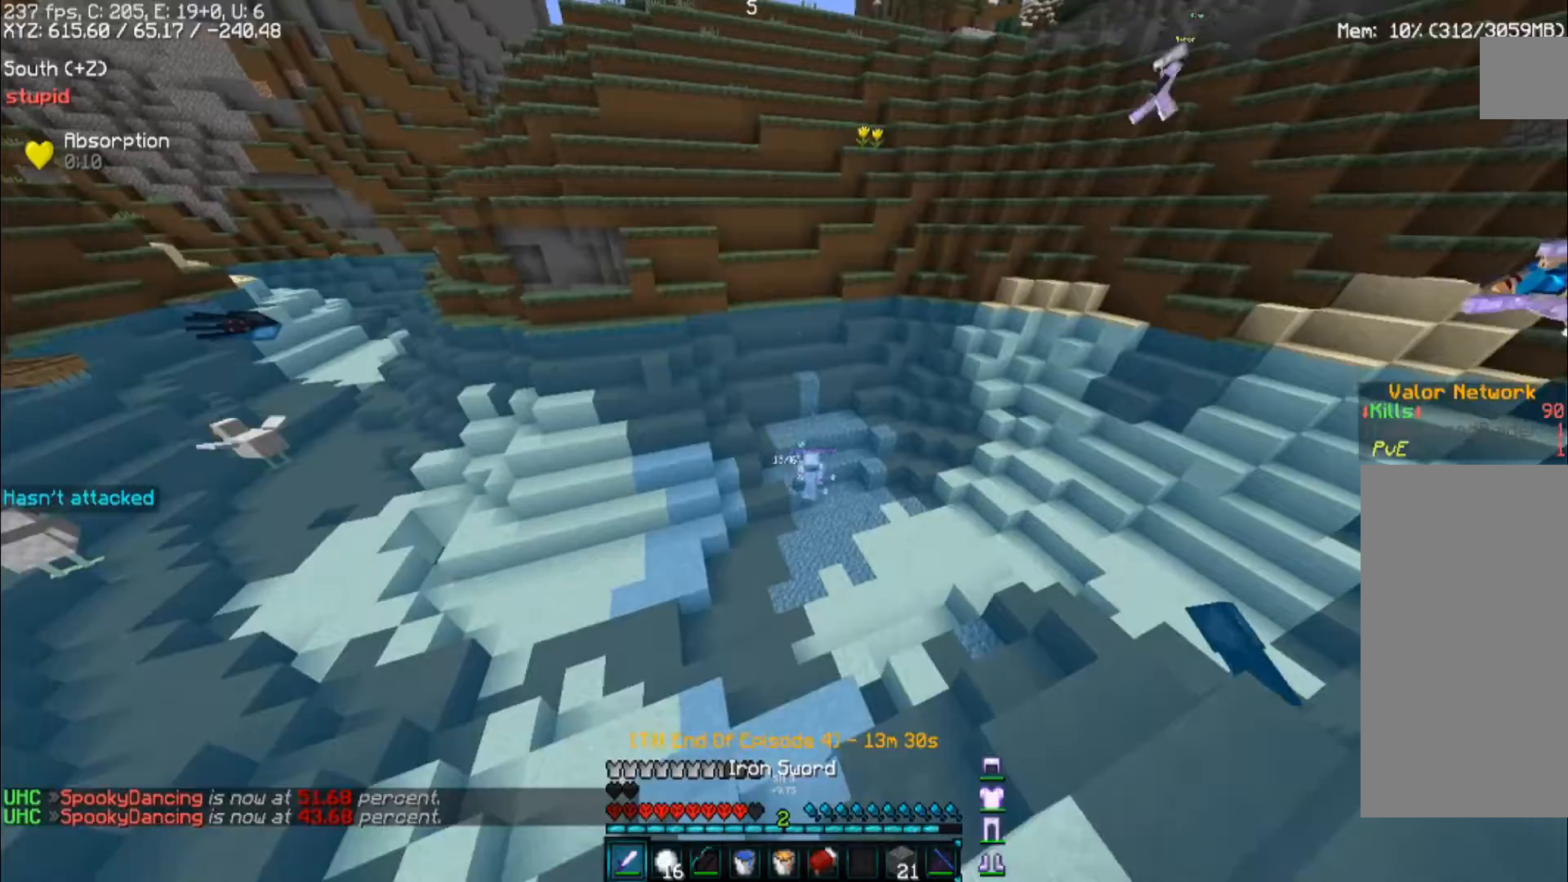
Gameplay with keyboard and mouse; each line is a JSON object with the keys and mouse buttons held at the frame after it. "events" lists presses ("down") and releases ("up") of "a", "d", "s", "space", "w", "mouse_left" and "mouse_right" between this image and that frame as [ms after this image, input, new state], when the widget could be followed in between. "mouse_left", "mouse_right" = the "left", "right" buttons of the "mouse" list. No other keys are recorded. Fast repeated clicks can show as one long hold. Mouse movement is not recorded.
{"keys": ["w"], "mouse": [], "events": [[400, "space", "up"]]}
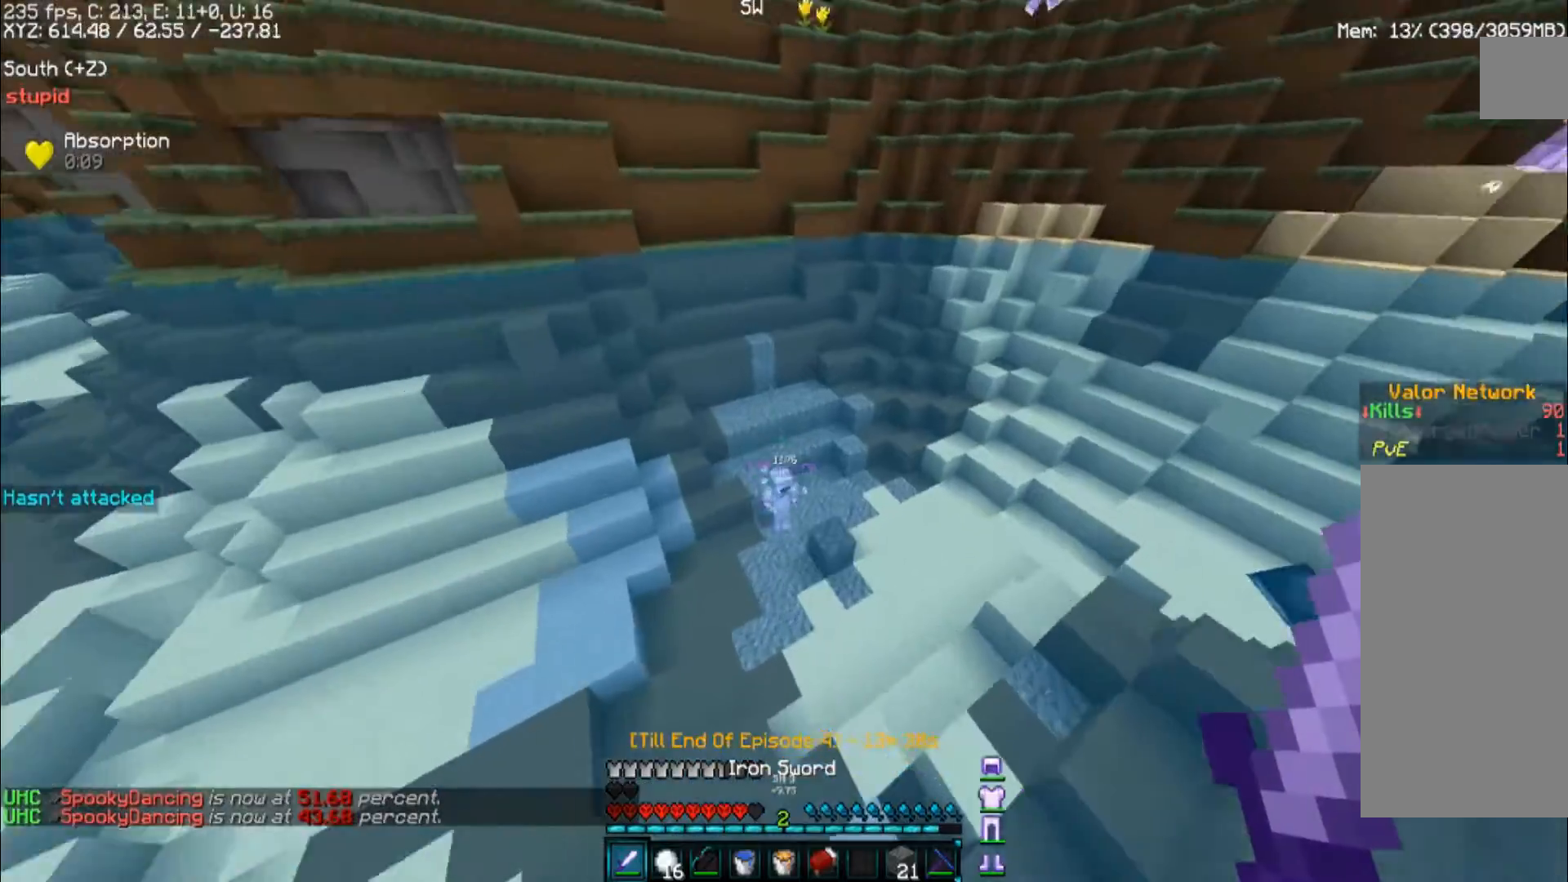
{"keys": ["w"], "mouse": [], "events": []}
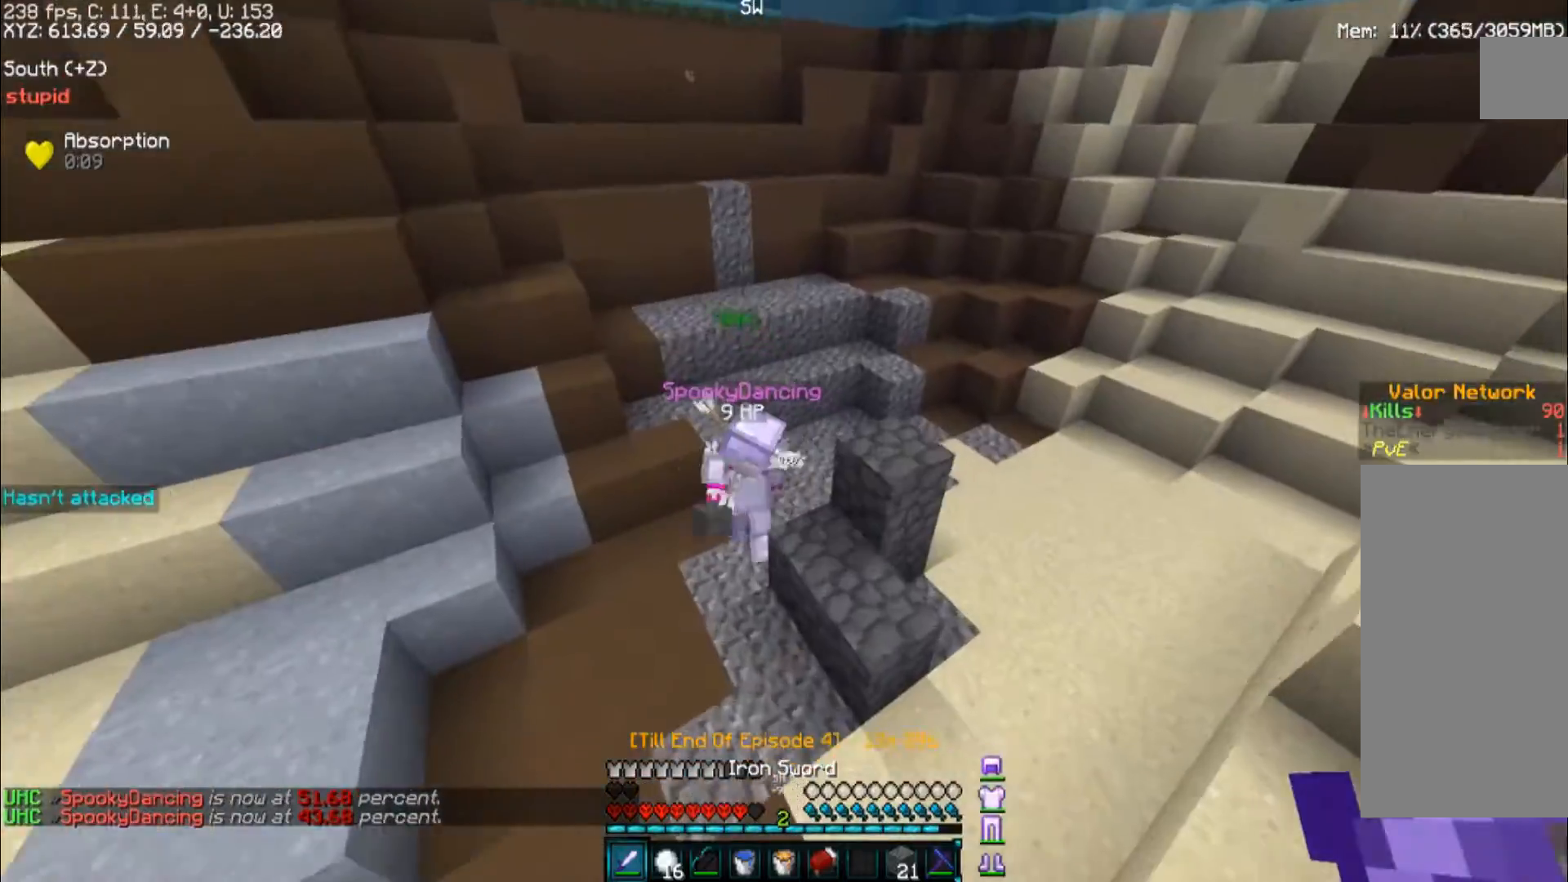
{"keys": ["a", "w"], "mouse": ["left"], "events": [[200, "mouse_left", "down"], [267, "a", "down"], [333, "mouse_left", "up"], [400, "mouse_left", "down"]]}
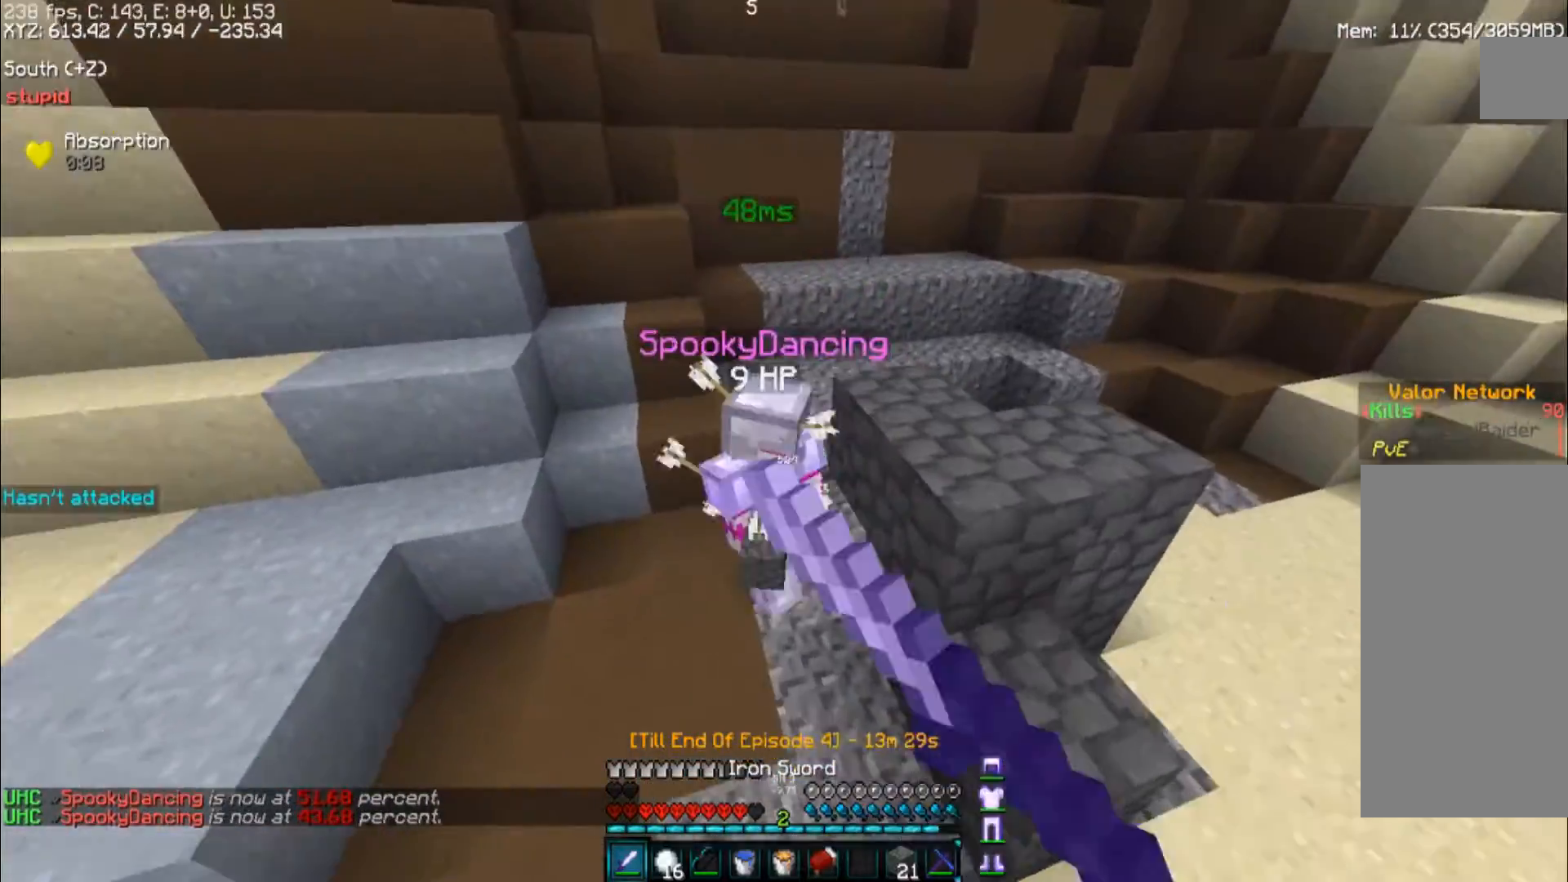
{"keys": ["a", "space", "w"], "mouse": []}
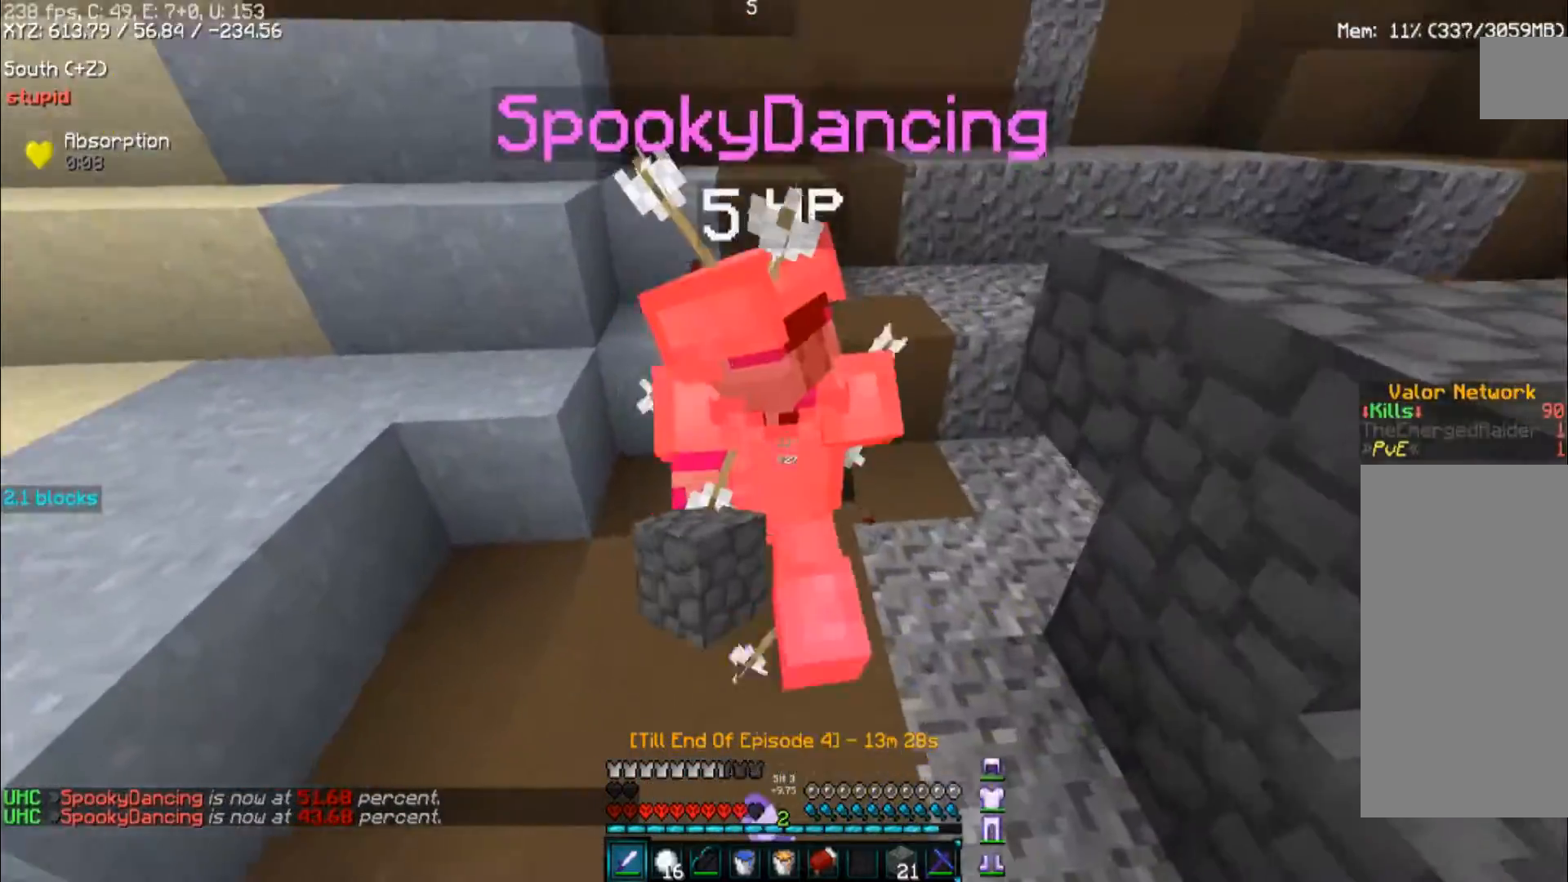
{"keys": ["space", "w"], "mouse": ["left"], "events": [[100, "mouse_left", "down"], [133, "mouse_left", "up"], [167, "mouse_left", "down"], [200, "a", "up"], [267, "mouse_left", "up"], [300, "a", "down"], [333, "mouse_left", "down"], [367, "a", "up"]]}
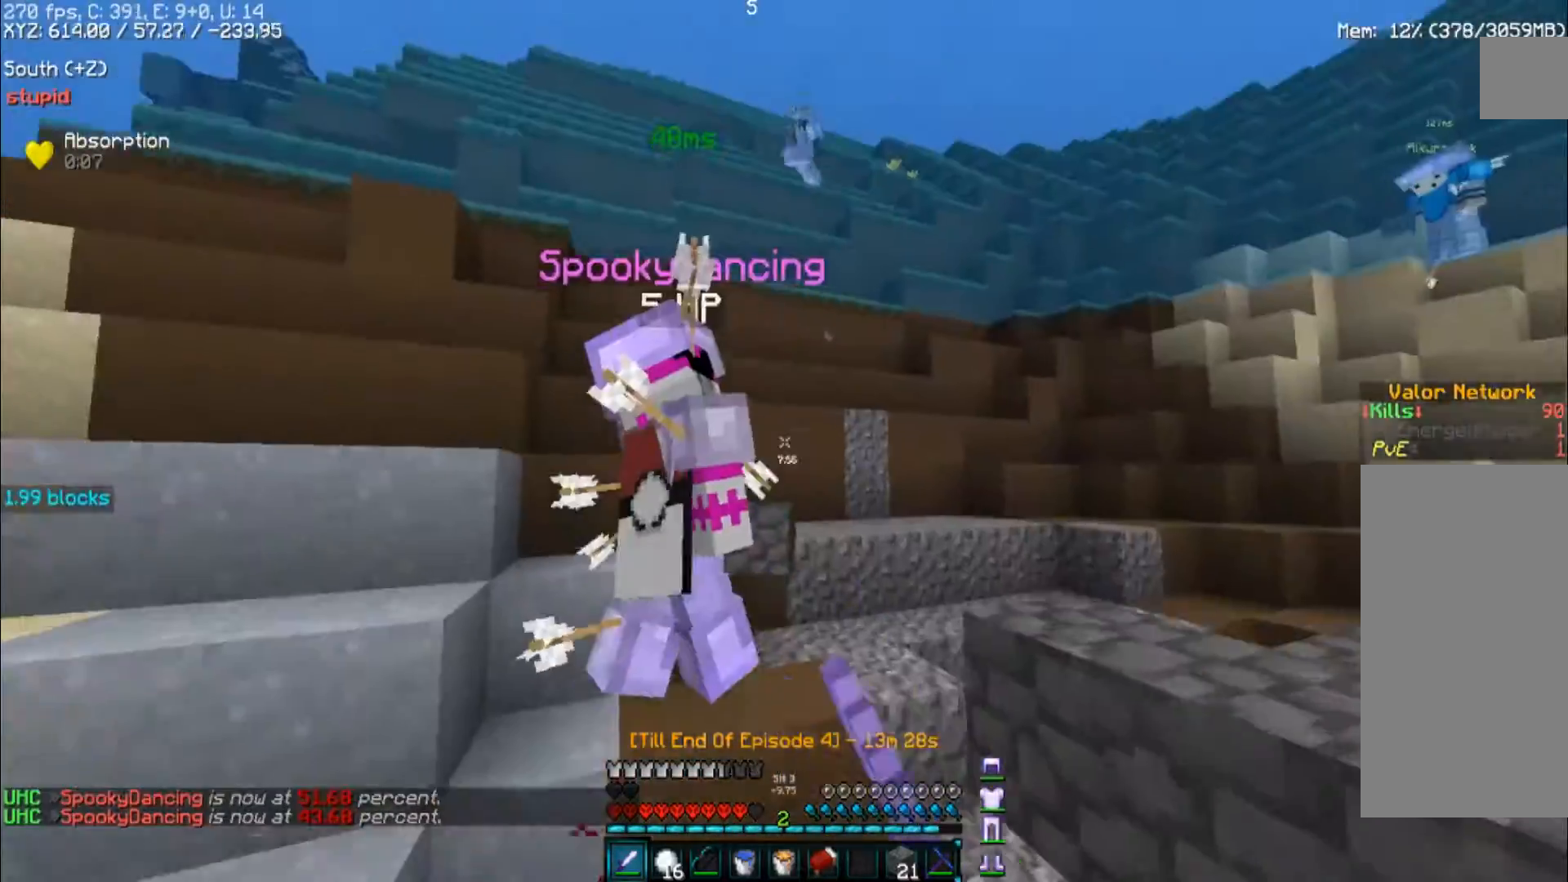
{"keys": ["space", "w"], "mouse": ["left"]}
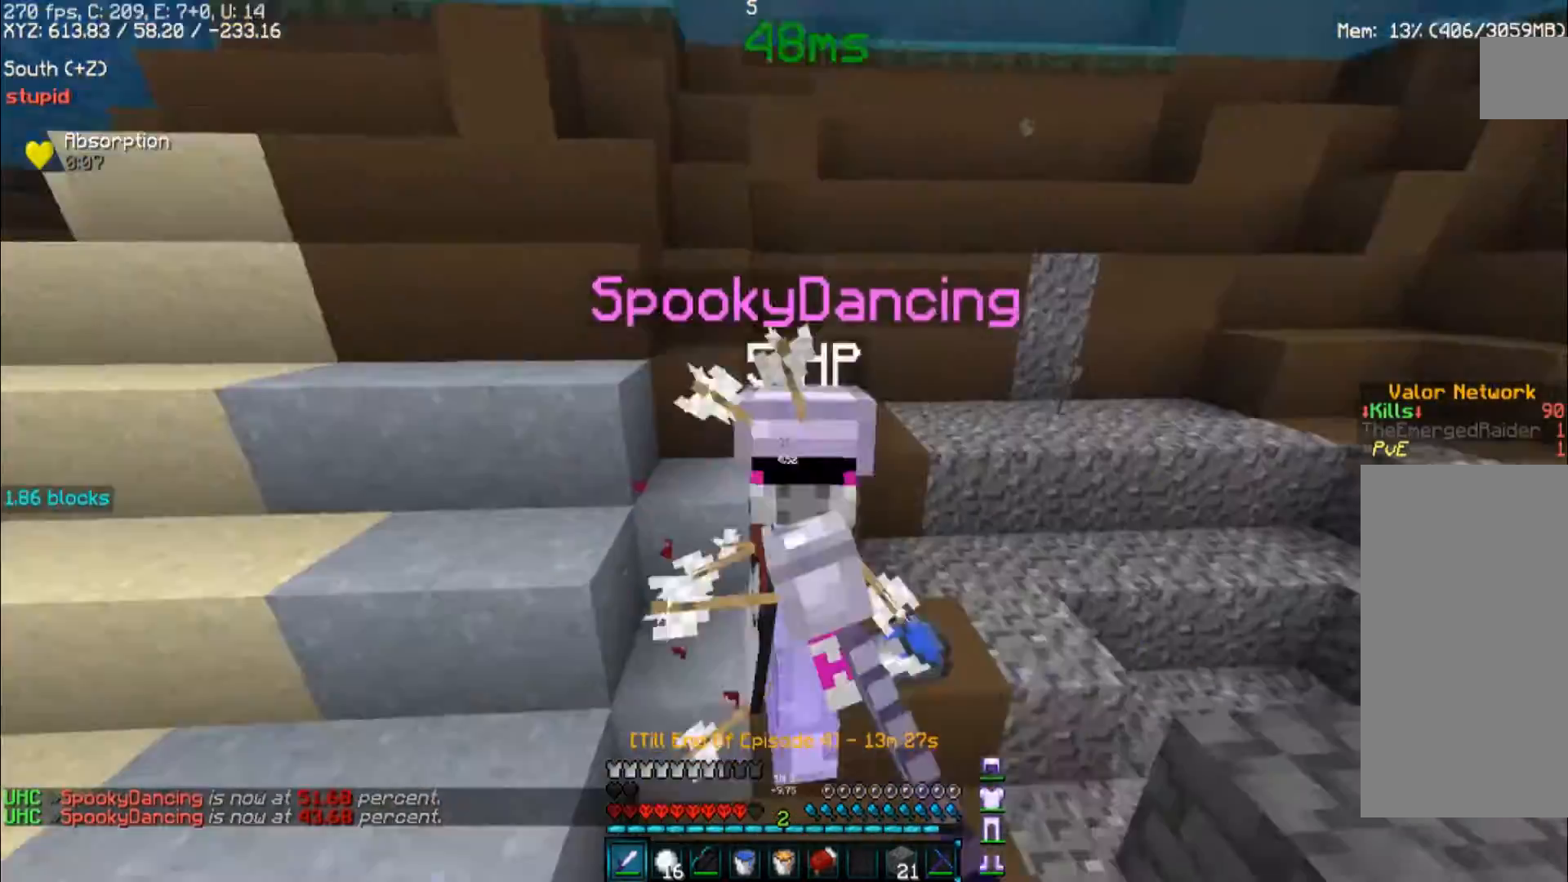
{"keys": ["w"], "mouse": ["left", "right"], "events": [[67, "w", "up"], [100, "space", "up"], [133, "w", "down"], [233, "mouse_left", "up"], [267, "mouse_left", "down"], [367, "w", "up"], [400, "w", "down"], [500, "mouse_right", "down"]]}
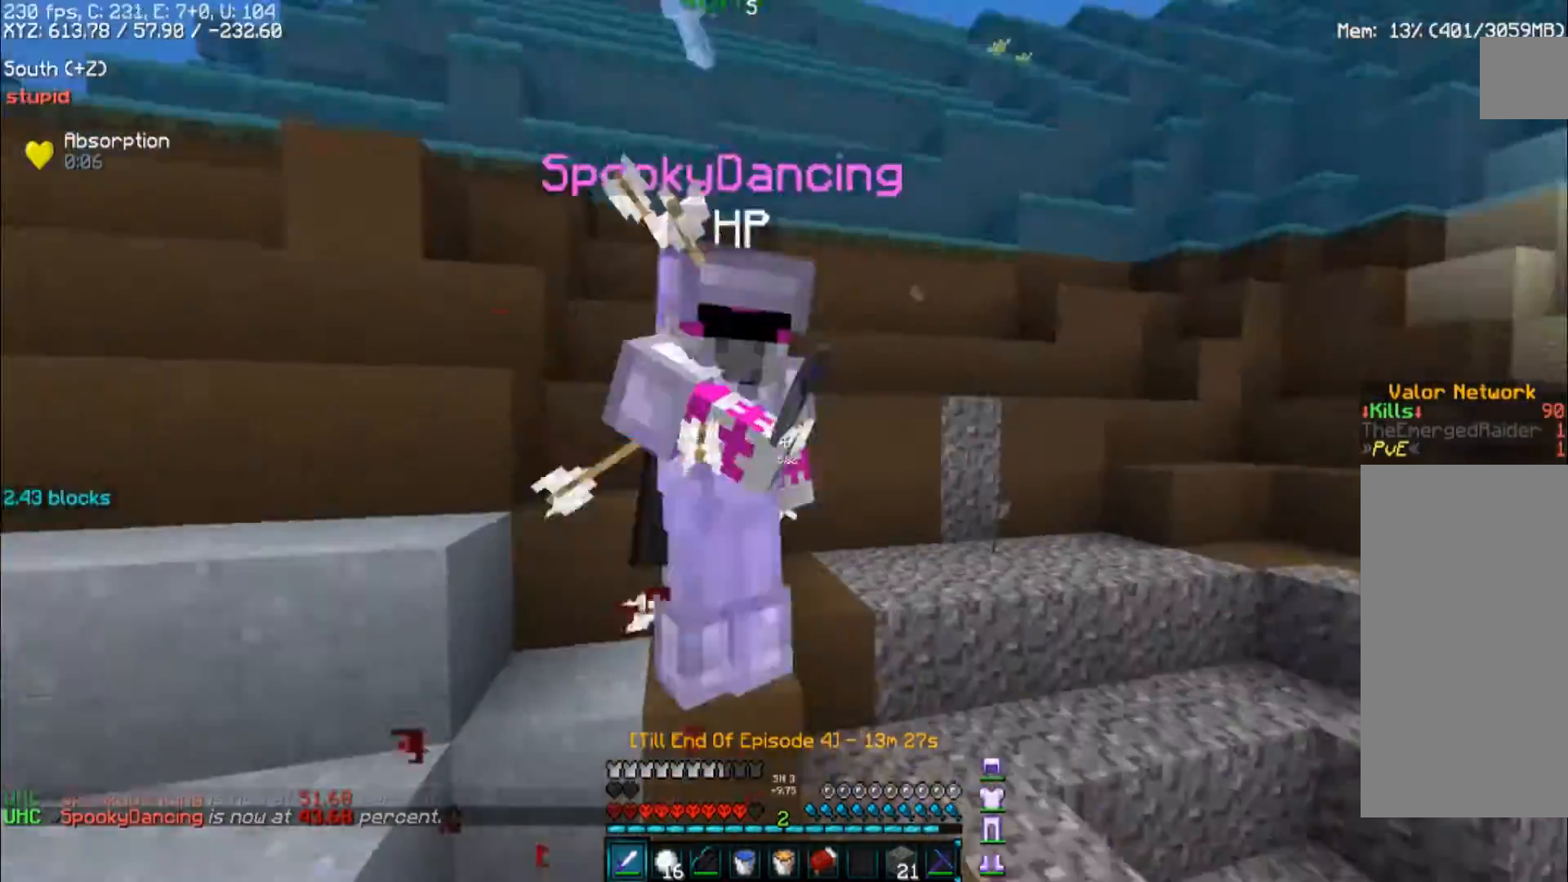
{"keys": ["w"], "mouse": [], "events": [[100, "mouse_right", "up"], [100, "space", "down"], [200, "mouse_left", "up"], [233, "mouse_left", "down"], [367, "mouse_left", "up"], [367, "space", "up"]]}
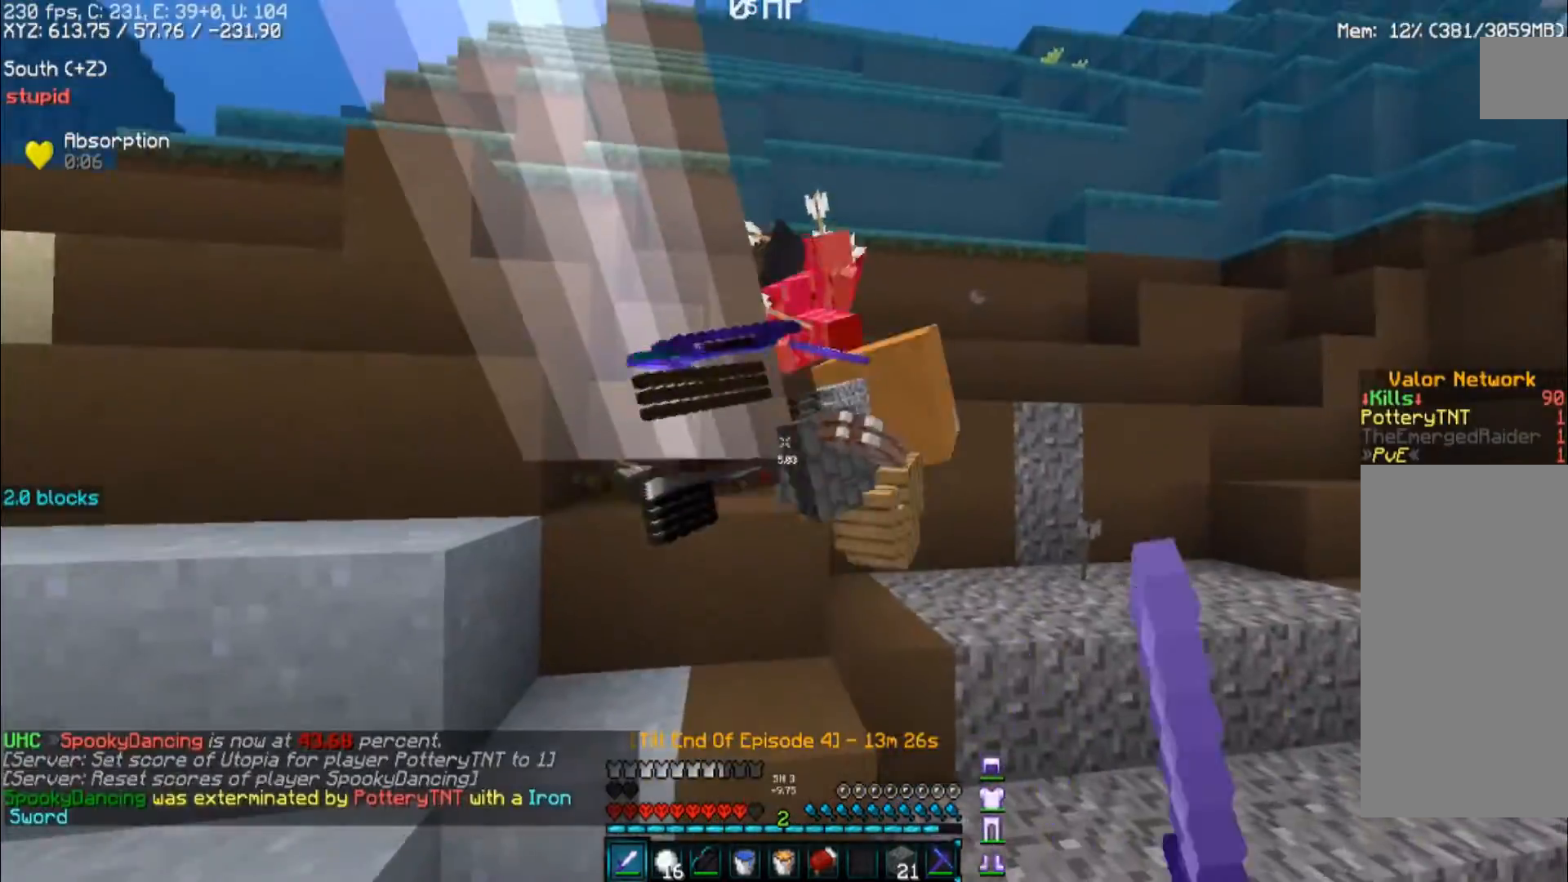
{"keys": ["a", "w"], "mouse": [], "events": [[333, "a", "down"]]}